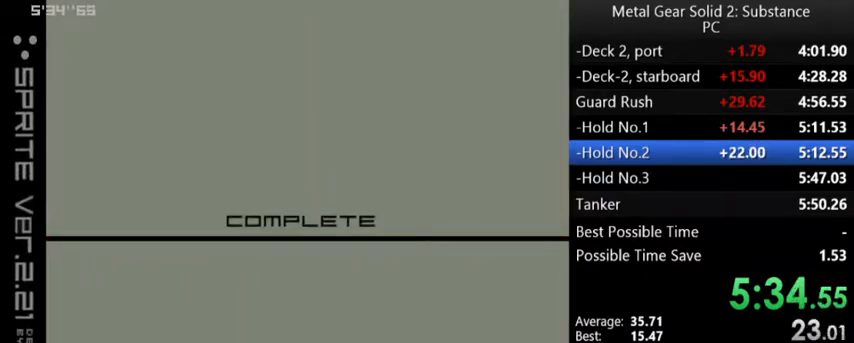
Gameplay with a controller (Xbox layout); each line is a JSON object with the inputs held at the frame after it. "events" lists button and stick changes between this image and that frame as [ms after this image, input, new state], when the widget could be followed in between. Not read: right_stick.
{"buttons": ["B", "Y"], "left_stick": "center", "events": []}
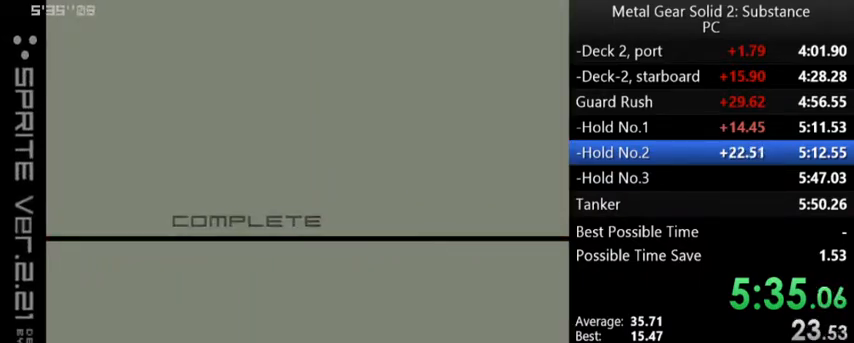
{"buttons": ["B", "Y"], "left_stick": "center", "events": []}
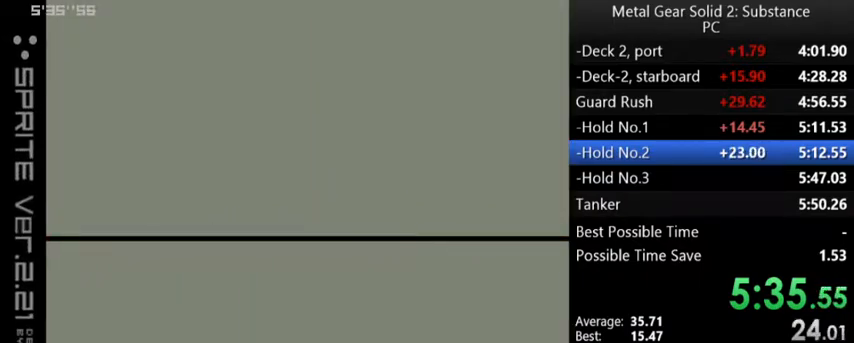
{"buttons": ["B", "Y"], "left_stick": "center", "events": []}
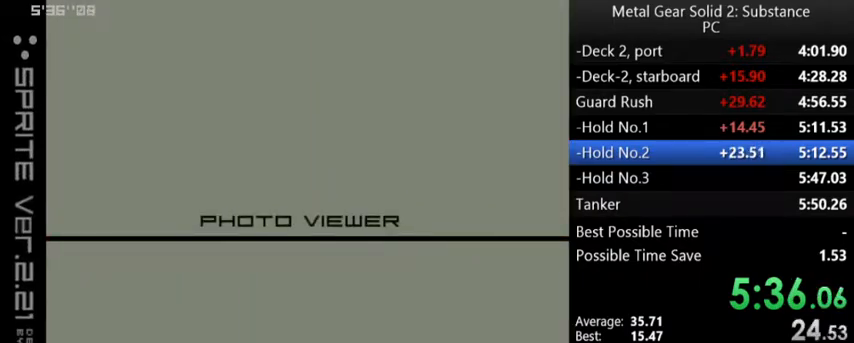
{"buttons": ["B", "Y"], "left_stick": "center", "events": []}
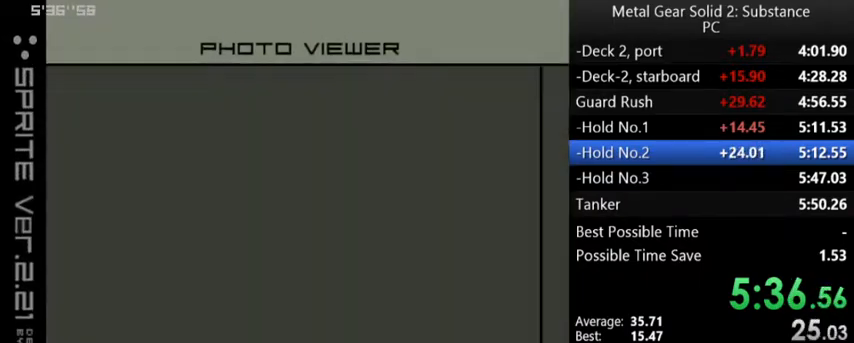
{"buttons": ["B", "Y"], "left_stick": "center", "events": []}
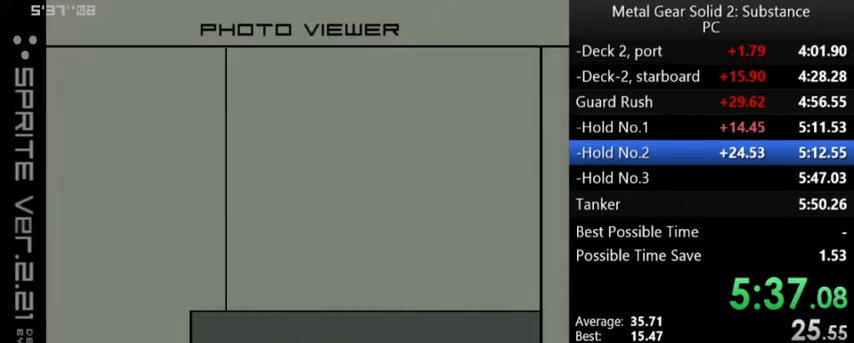
{"buttons": ["B", "Y"], "left_stick": "center", "events": []}
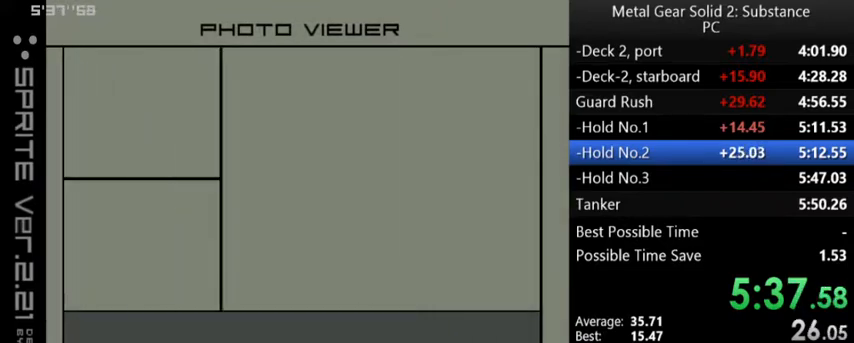
{"buttons": ["B", "Y"], "left_stick": "center", "events": []}
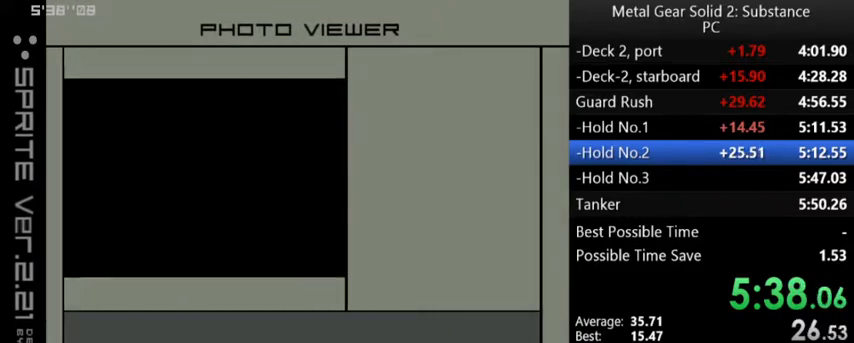
{"buttons": ["B", "Y"], "left_stick": "center", "events": []}
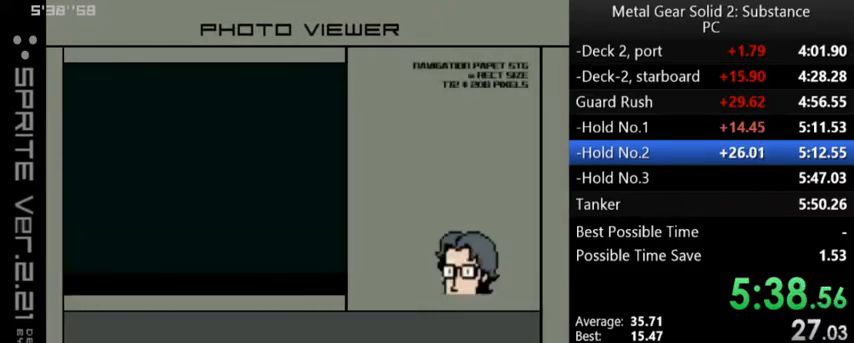
{"buttons": ["B", "Y"], "left_stick": "center", "events": []}
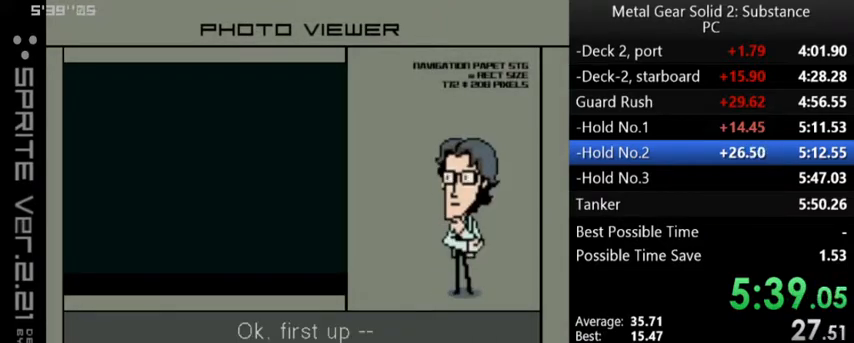
{"buttons": ["B", "Y"], "left_stick": "center", "events": []}
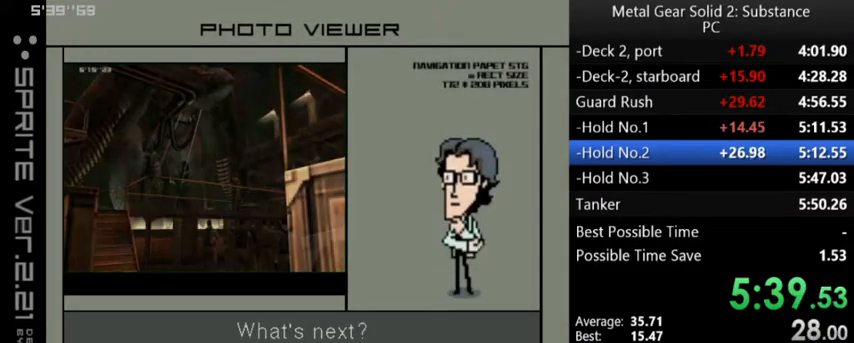
{"buttons": ["B", "Y"], "left_stick": "center", "events": []}
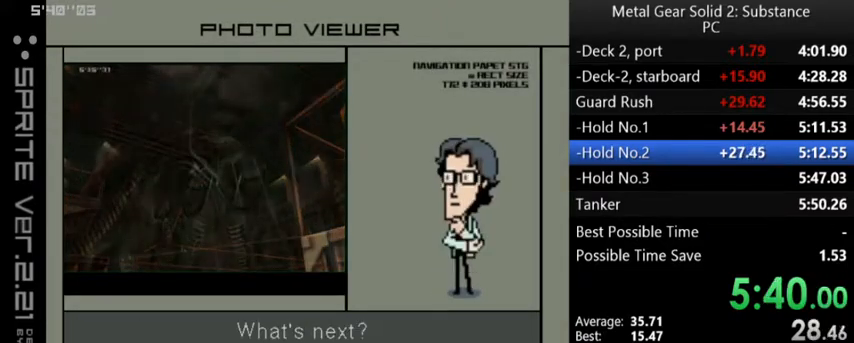
{"buttons": ["B", "Y"], "left_stick": "center", "events": []}
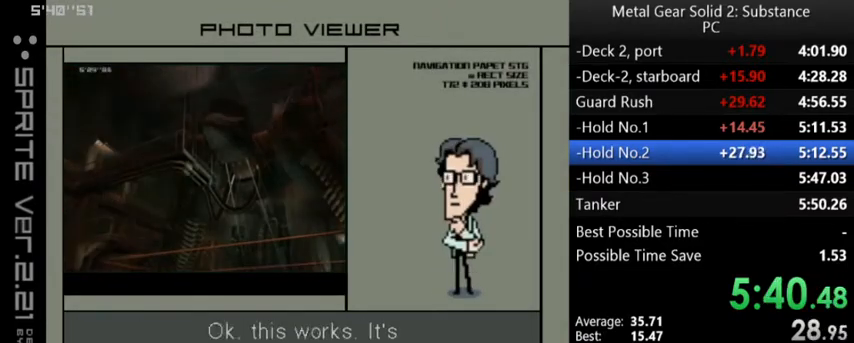
{"buttons": ["B", "Y"], "left_stick": "center", "events": []}
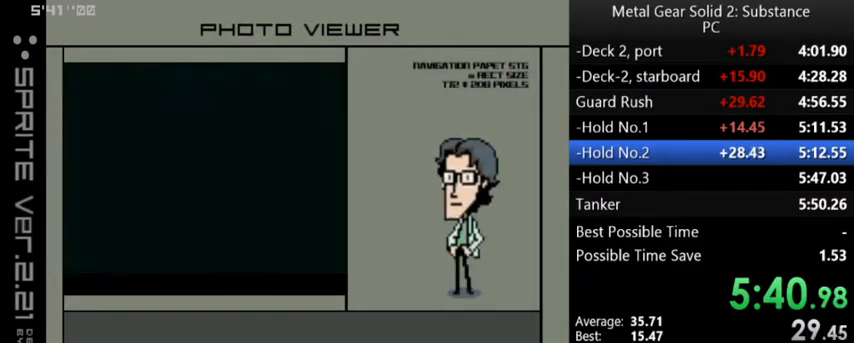
{"buttons": ["B", "Y"], "left_stick": "center", "events": []}
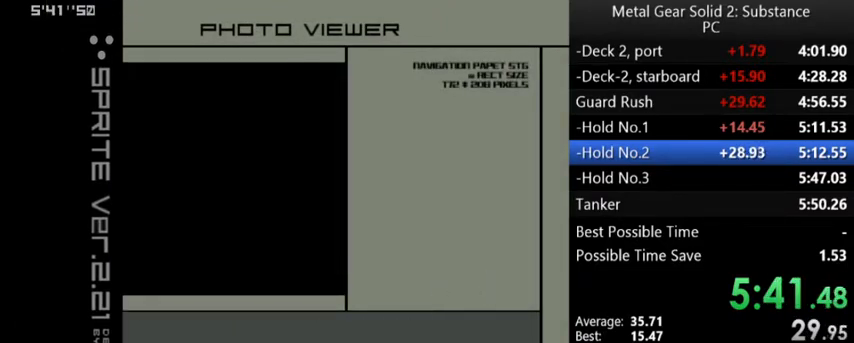
{"buttons": [], "left_stick": "center", "events": [[400, "Y", "up"], [433, "B", "up"]]}
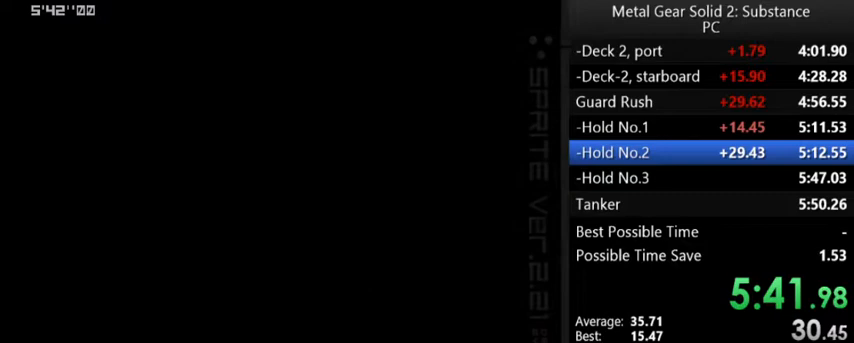
{"buttons": ["A"], "left_stick": "center", "events": [[167, "A", "down"]]}
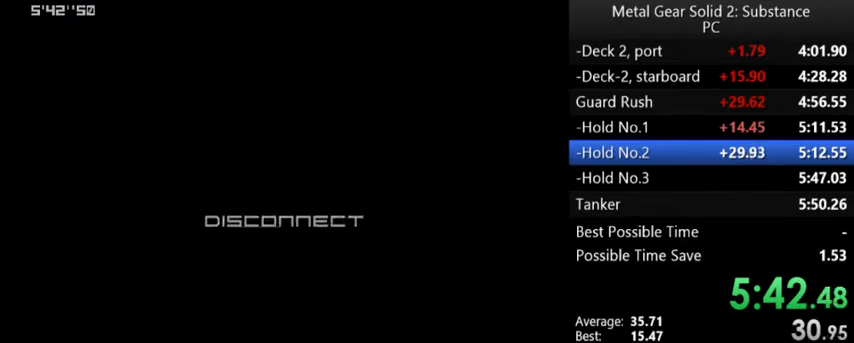
{"buttons": ["A"], "left_stick": "center", "events": []}
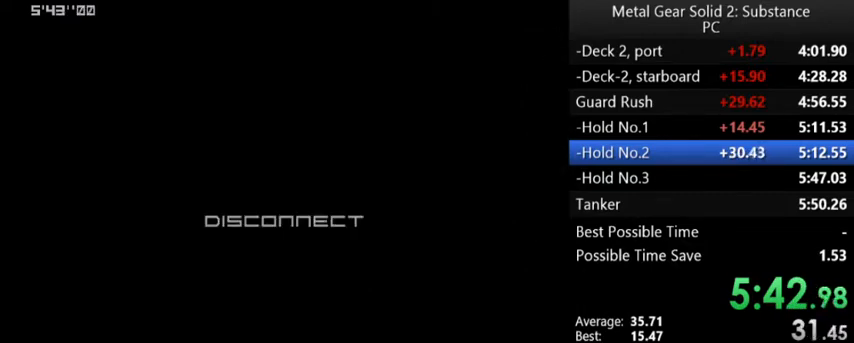
{"buttons": ["A"], "left_stick": "center", "events": []}
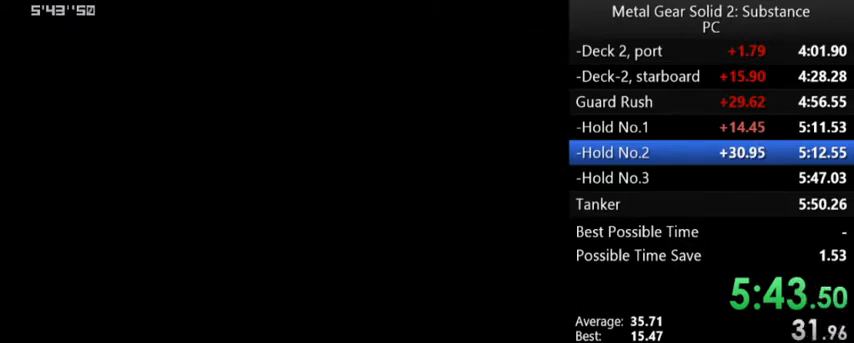
{"buttons": ["A"], "left_stick": "center", "events": []}
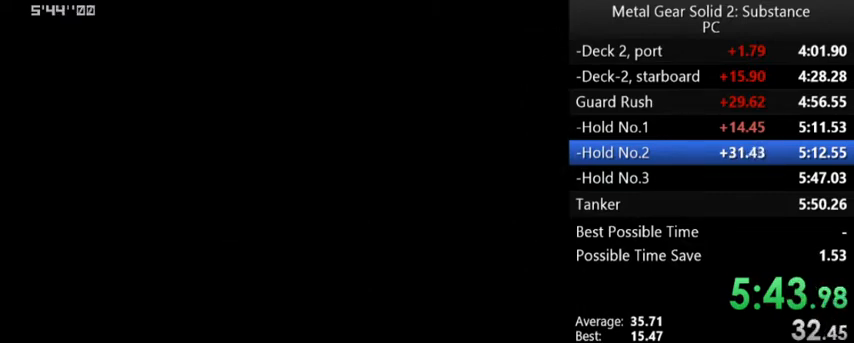
{"buttons": ["A"], "left_stick": "center", "events": []}
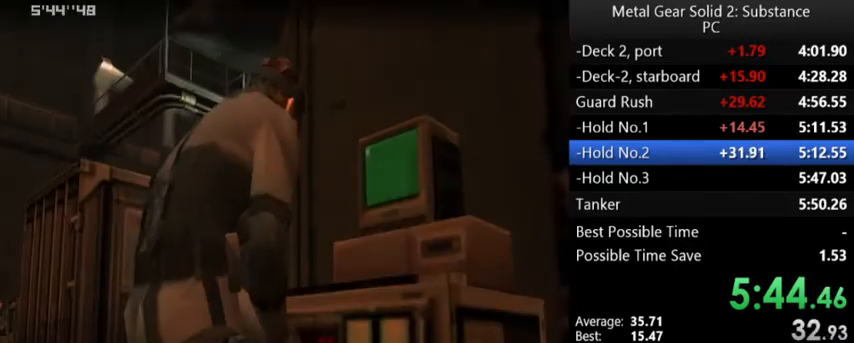
{"buttons": ["A"], "left_stick": "center", "events": []}
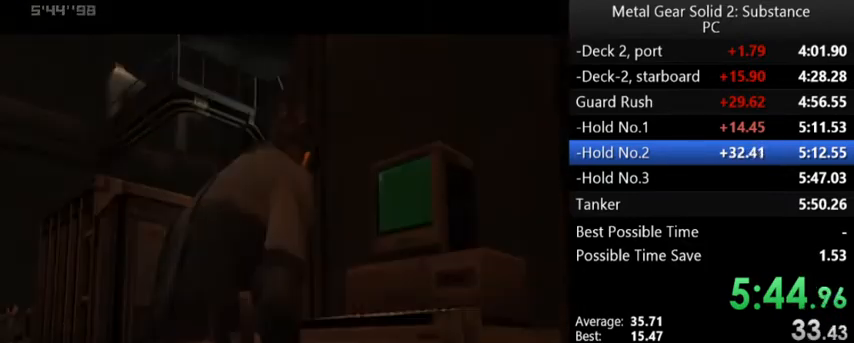
{"buttons": ["A"], "left_stick": "center", "events": []}
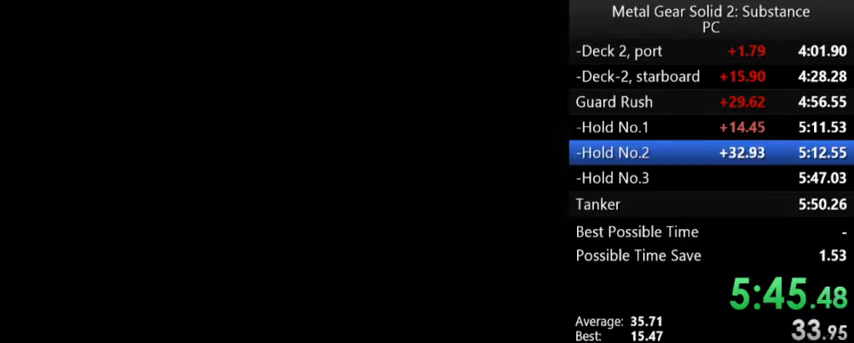
{"buttons": ["A"], "left_stick": "center", "events": []}
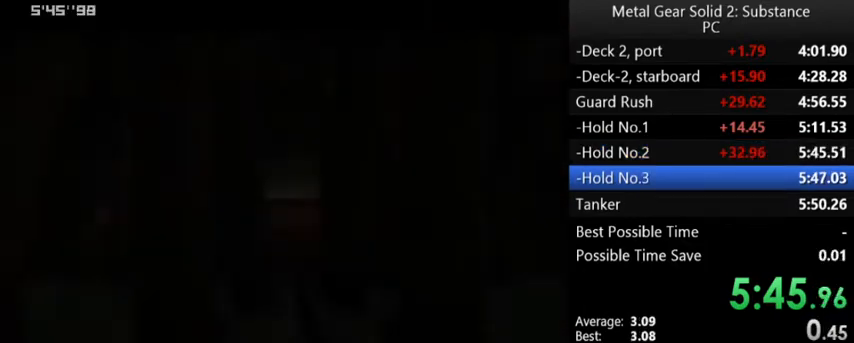
{"buttons": ["A"], "left_stick": "center", "events": []}
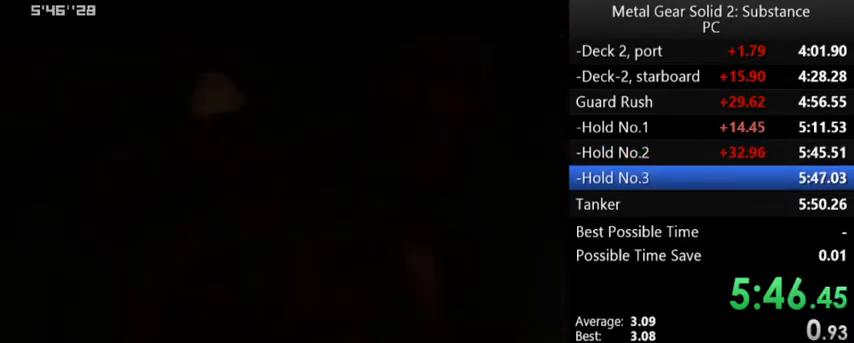
{"buttons": ["A"], "left_stick": "center", "events": []}
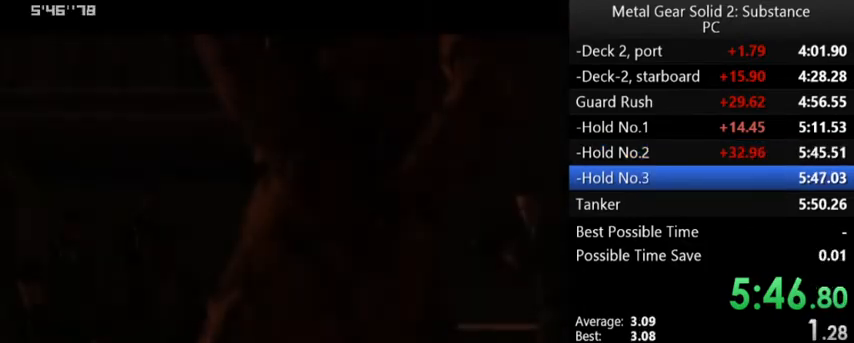
{"buttons": ["A"], "left_stick": "center", "events": []}
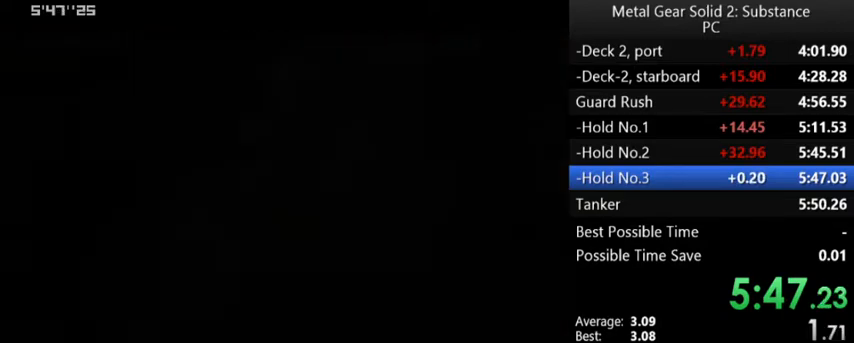
{"buttons": ["A"], "left_stick": "center", "events": []}
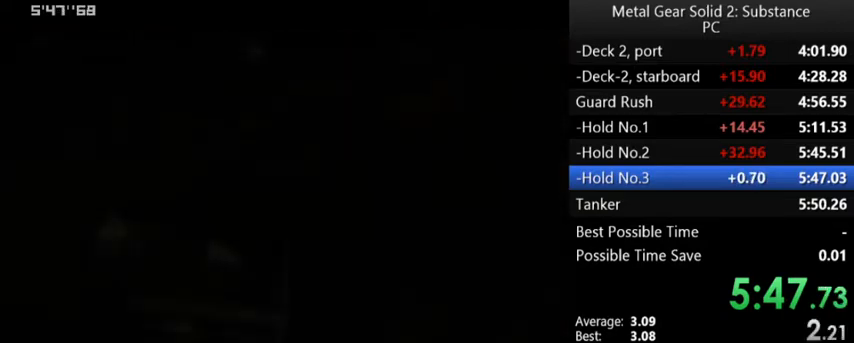
{"buttons": ["A"], "left_stick": "center", "events": []}
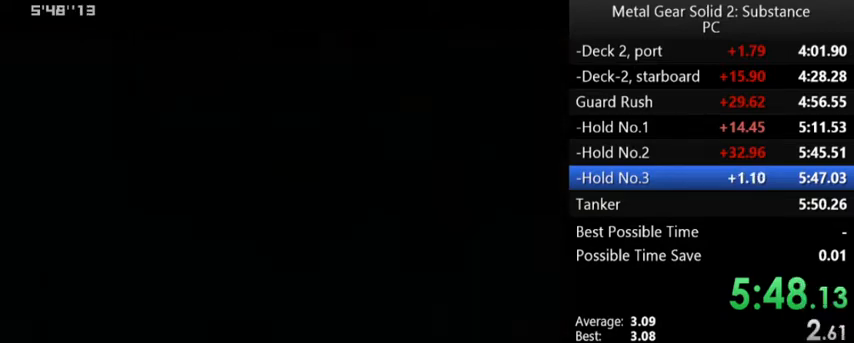
{"buttons": ["A"], "left_stick": "center", "events": []}
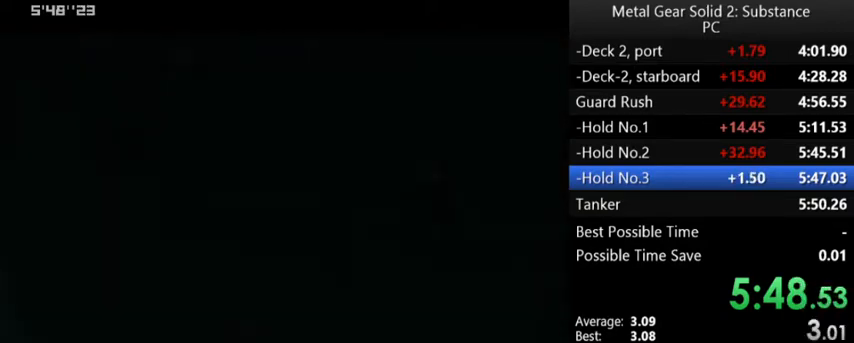
{"buttons": [], "left_stick": "center", "events": [[400, "A", "up"]]}